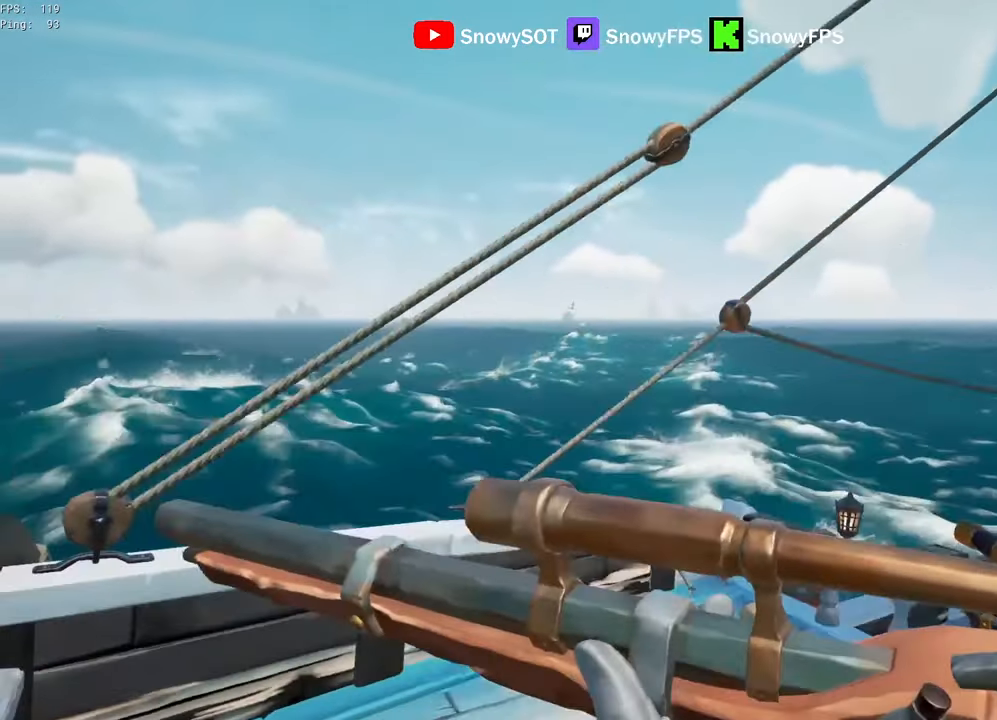
Gameplay with keyboard and mouse; each line is a JSON object with the keys and mouse buttons held at the frame after it. "events" lists presses ("down") and releases ("up") of "1", "2", "3", "4", "5", "a", "alt", "c", "caps_lock", "ctrl", "d", "e", "f", "g", "q", "r", "s", "shift", "space", "t", "tab", "v", "w", "x", "z", "mouse_left", "mouse_wheel" and "mouse_right" between this image and that frame as [ms after this image, input, new state], when the widget could be followed in between. "mouse_left", "mouse_wheel", "mouse_right" = the "left", "wheel", "right" buttons of the "mouse" list. No other keys are recorded. "wheel" means that the mouse wheel is clicked or scrolled. "mouse_move" is the direction in which the mouse moves at that frame (one of eight, or "still"), when it could be read.
{"keys": [], "mouse": [], "mouse_move": "still", "events": [[33, "space", "up"], [66, "a", "down"], [216, "a", "up"]]}
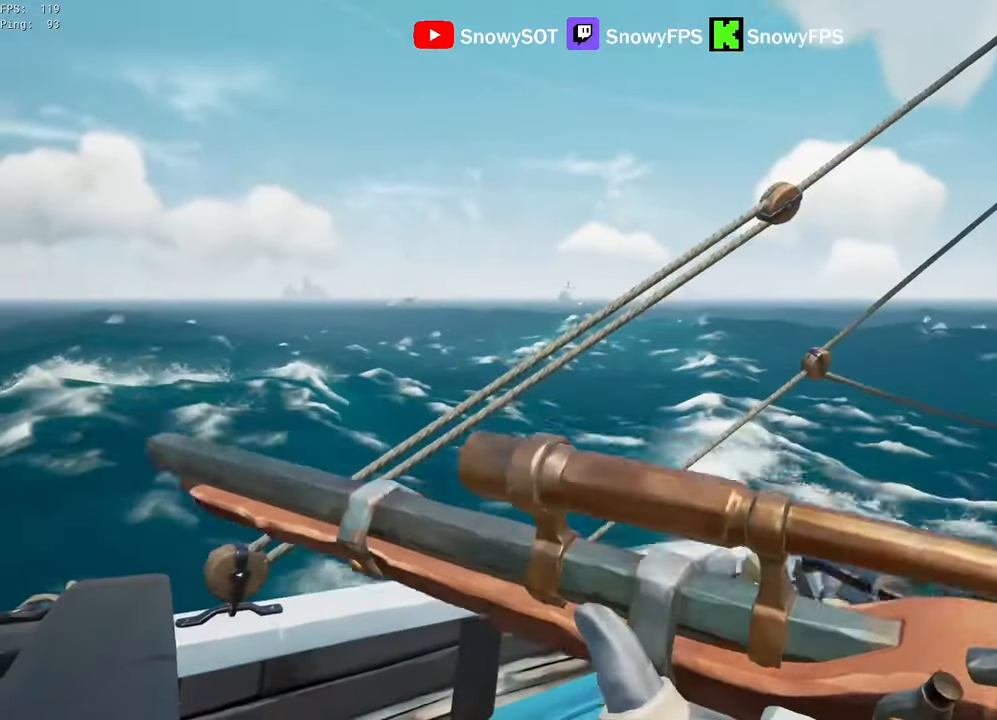
{"keys": [], "mouse": [], "mouse_move": "still", "events": []}
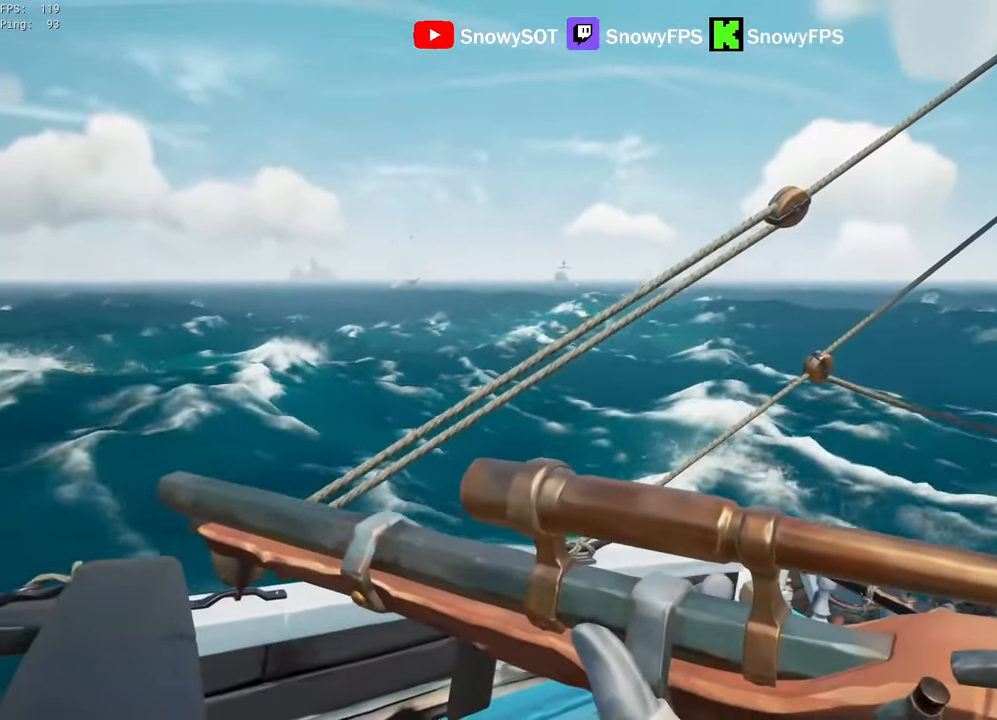
{"keys": [], "mouse": [], "mouse_move": "still", "events": []}
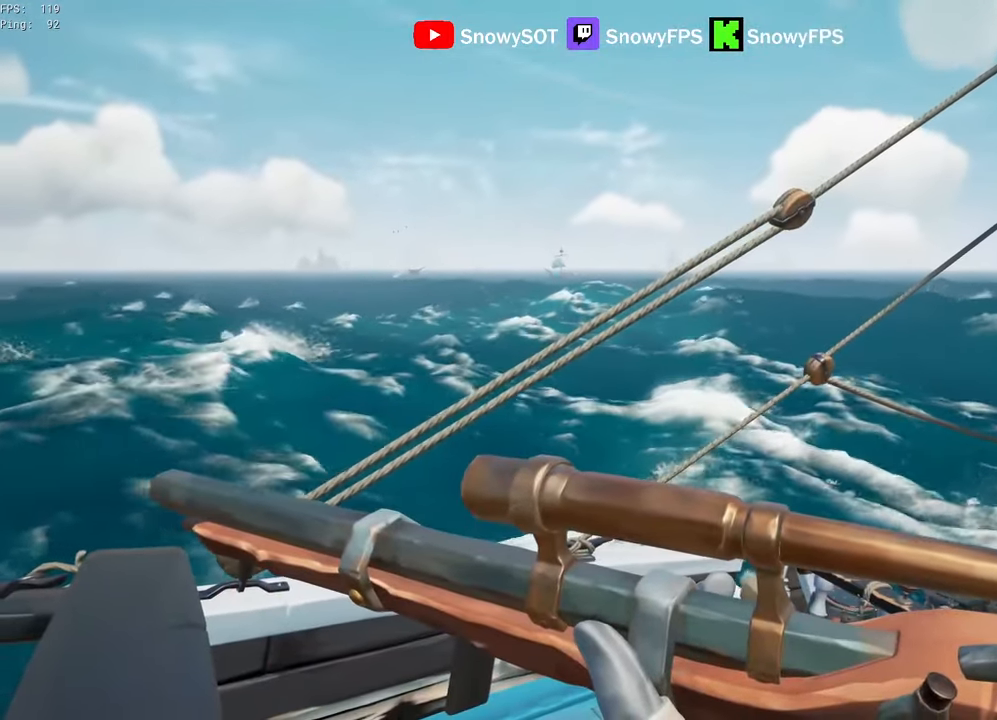
{"keys": [], "mouse": [], "mouse_move": "right", "events": [[266, "space", "down"], [400, "space", "up"]]}
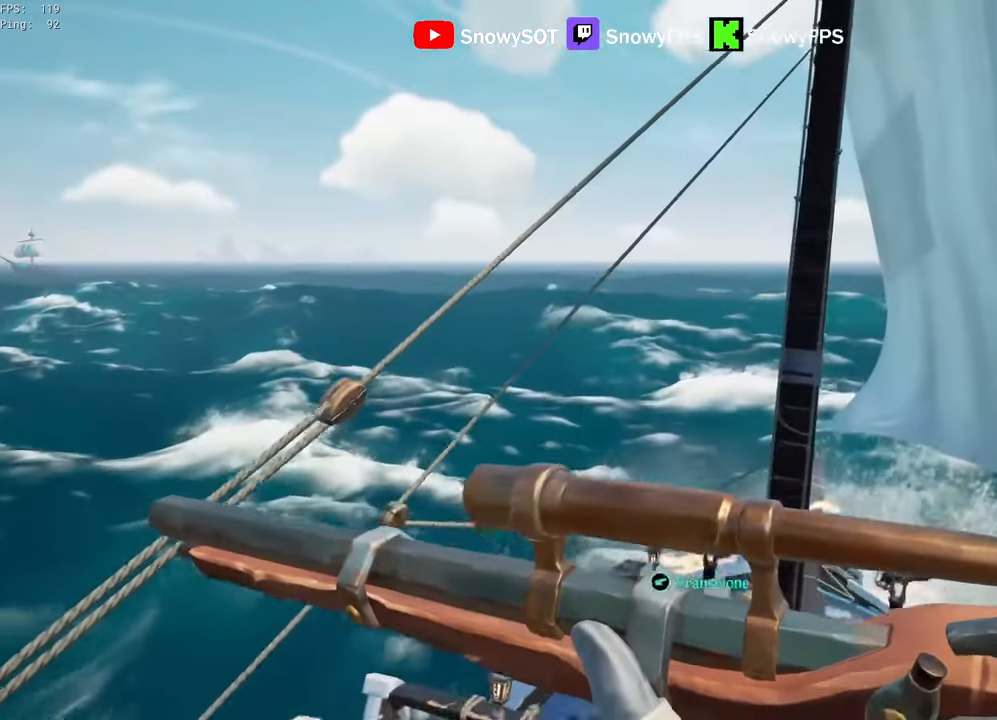
{"keys": [], "mouse": [], "mouse_move": "still", "events": []}
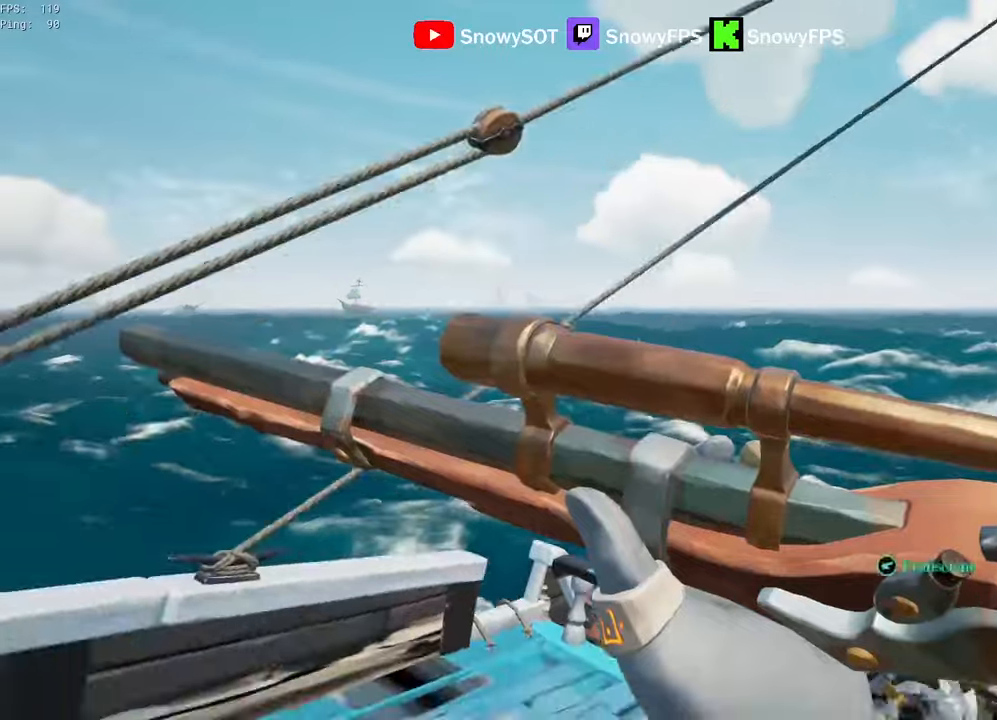
{"keys": ["w"], "mouse": [], "mouse_move": "still", "events": [[433, "w", "down"]]}
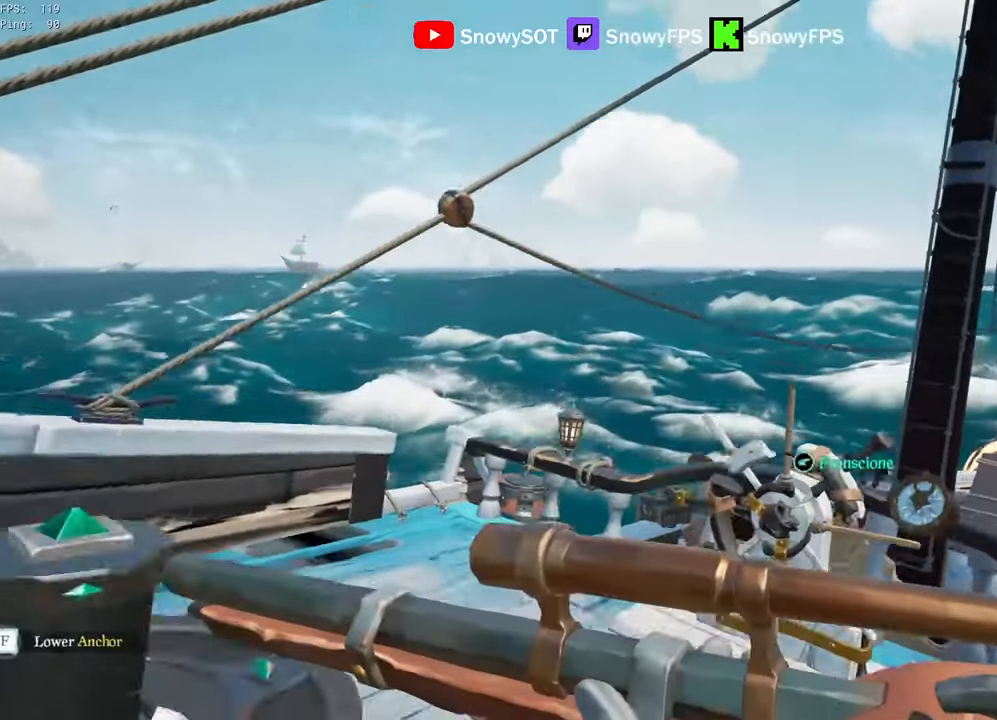
{"keys": [], "mouse": [], "mouse_move": "still"}
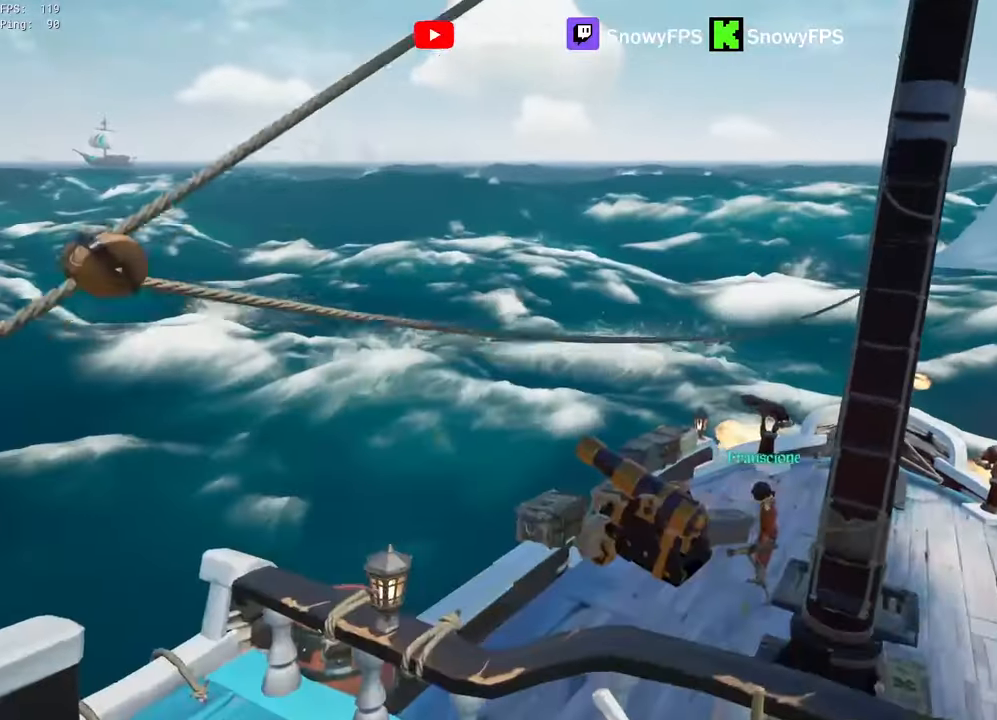
{"keys": [], "mouse": [], "mouse_move": "still", "events": [[83, "f", "down"], [183, "f", "up"]]}
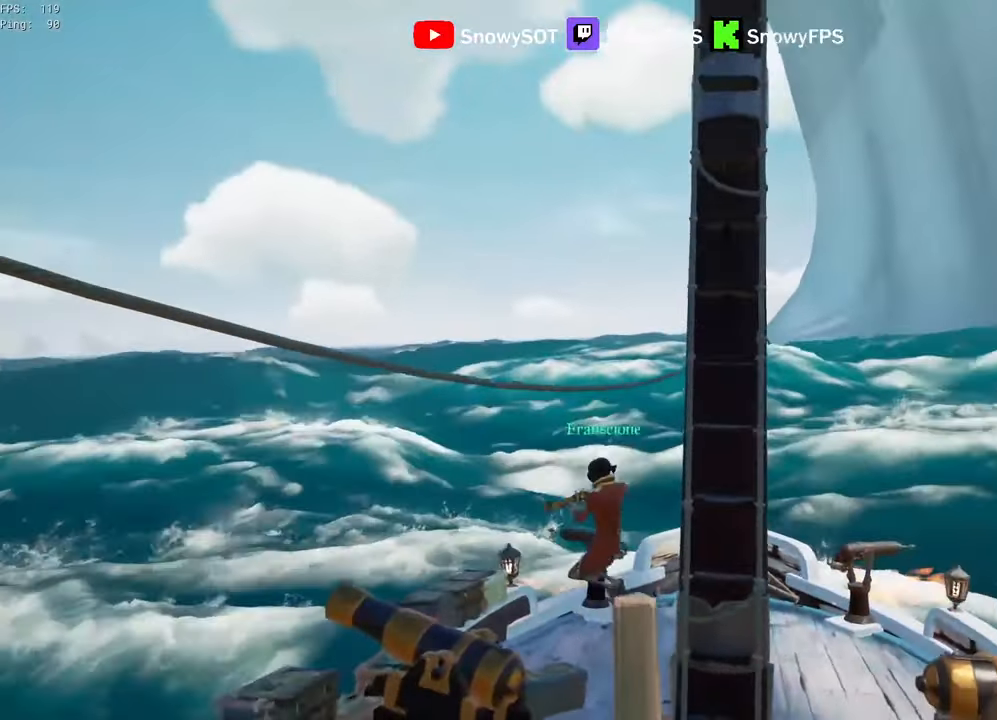
{"keys": [], "mouse": [], "mouse_move": "up", "events": []}
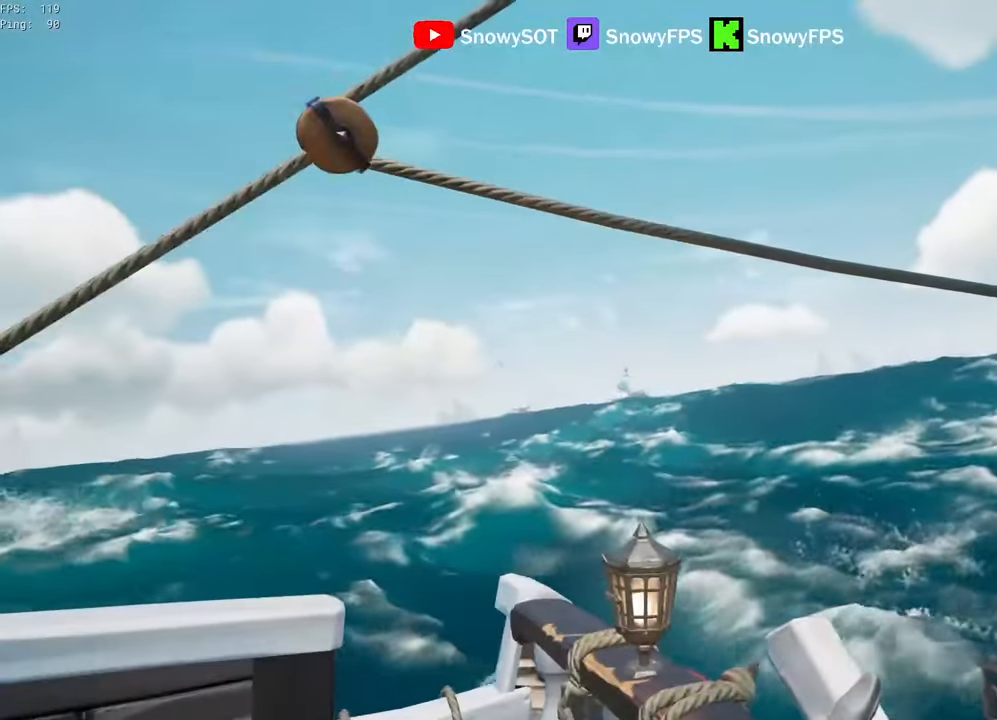
{"keys": [], "mouse": [], "mouse_move": "still", "events": []}
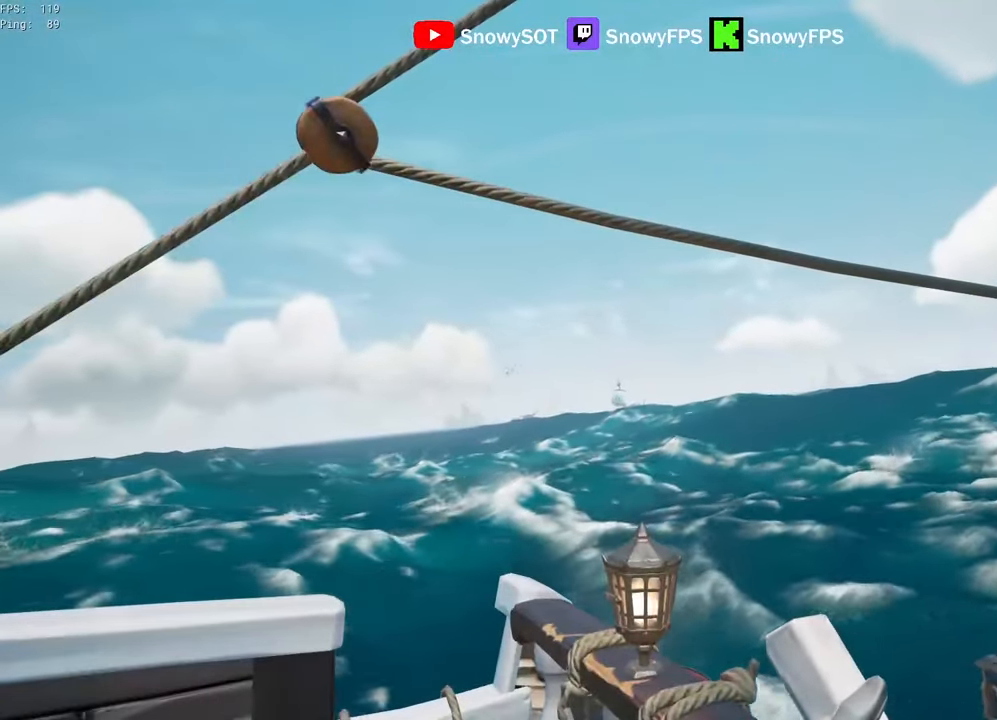
{"keys": [], "mouse": [], "mouse_move": "still", "events": []}
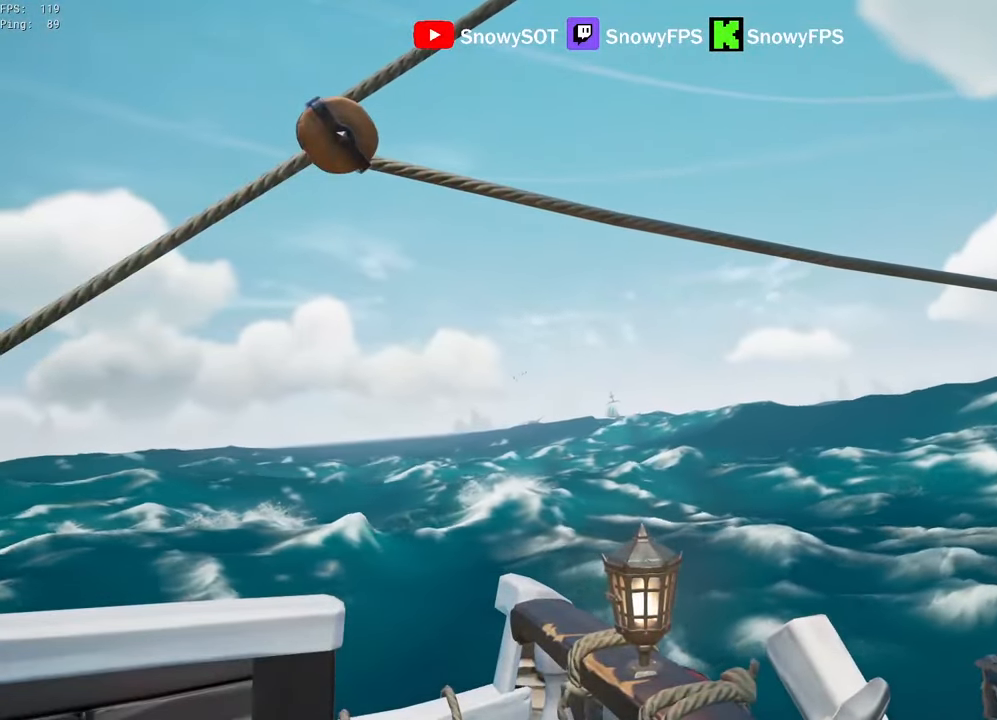
{"keys": ["a"], "mouse": [], "mouse_move": "still", "events": [[333, "f", "down"], [383, "f", "up"], [433, "a", "down"]]}
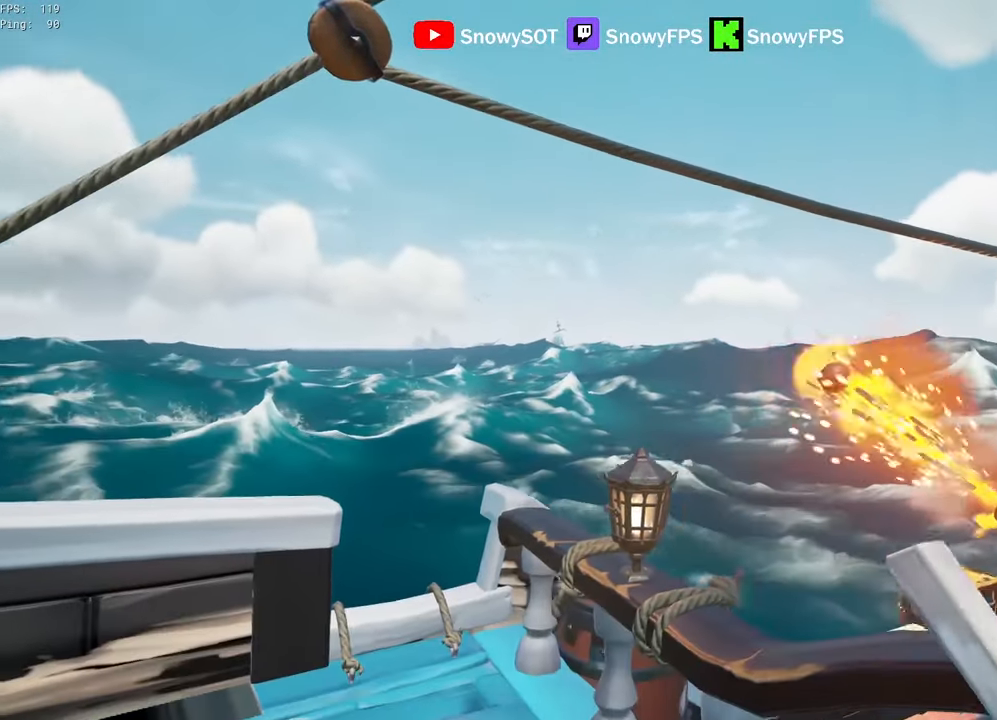
{"keys": ["d", "w"], "mouse": [], "mouse_move": "right", "events": [[66, "a", "up"], [66, "w", "down"], [216, "shift", "down"], [216, "space", "down"], [300, "d", "down"], [350, "space", "up"], [450, "shift", "up"]]}
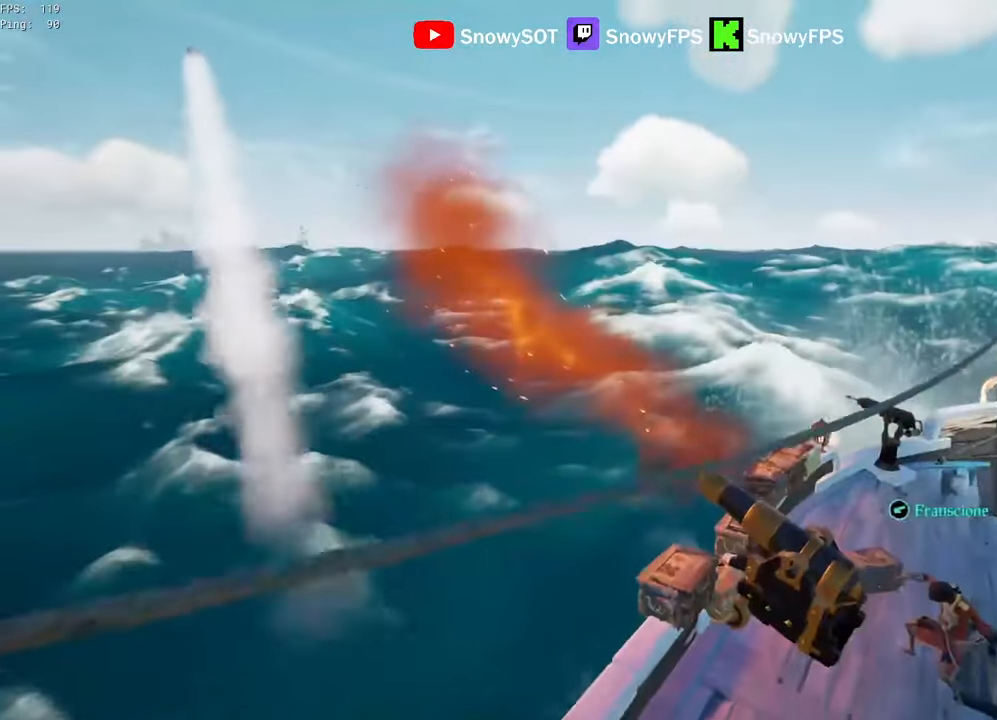
{"keys": ["d", "w"], "mouse": [], "mouse_move": "up-left", "events": [[183, "d", "up"], [333, "d", "down"]]}
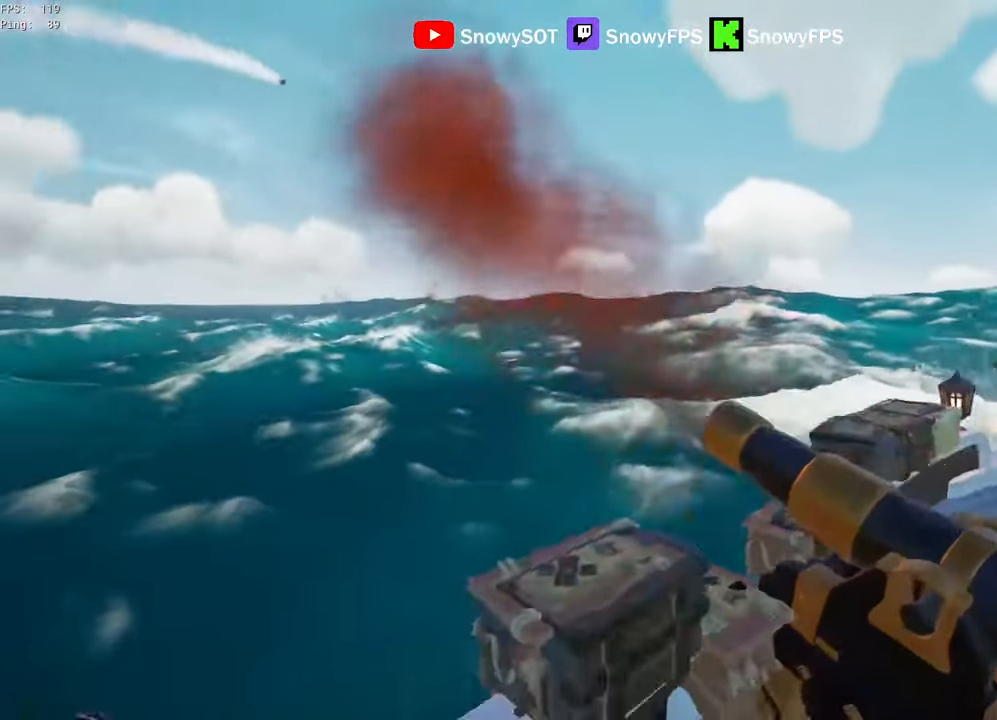
{"keys": [], "mouse": [], "mouse_move": "still", "events": [[150, "d", "up"], [250, "w", "up"], [300, "r", "down"], [383, "r", "up"]]}
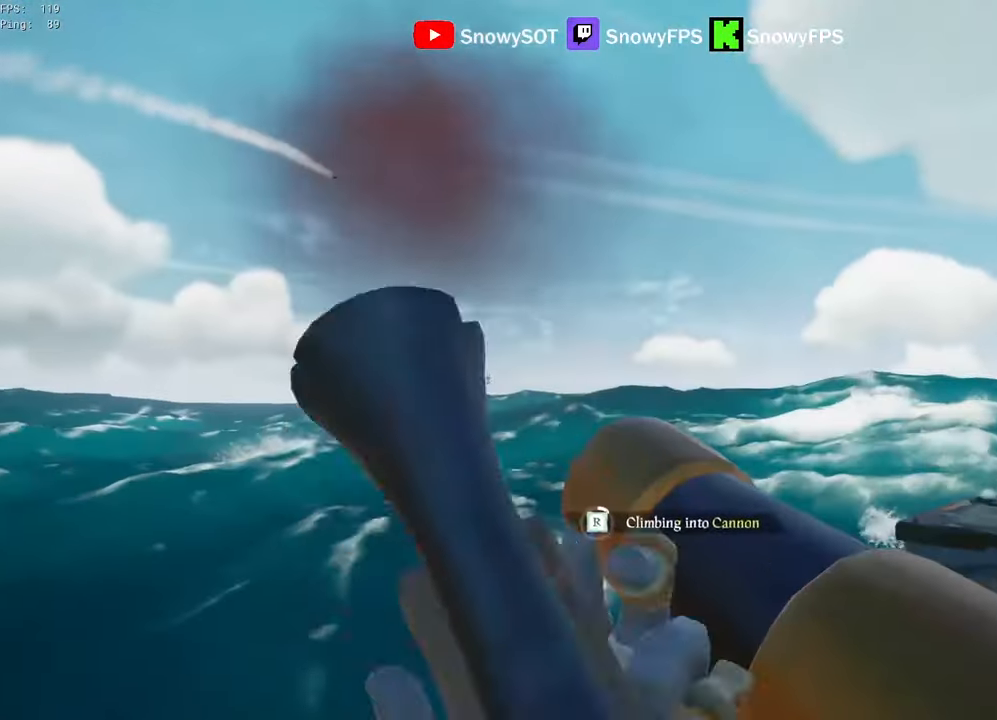
{"keys": [], "mouse": [], "mouse_move": "still", "events": []}
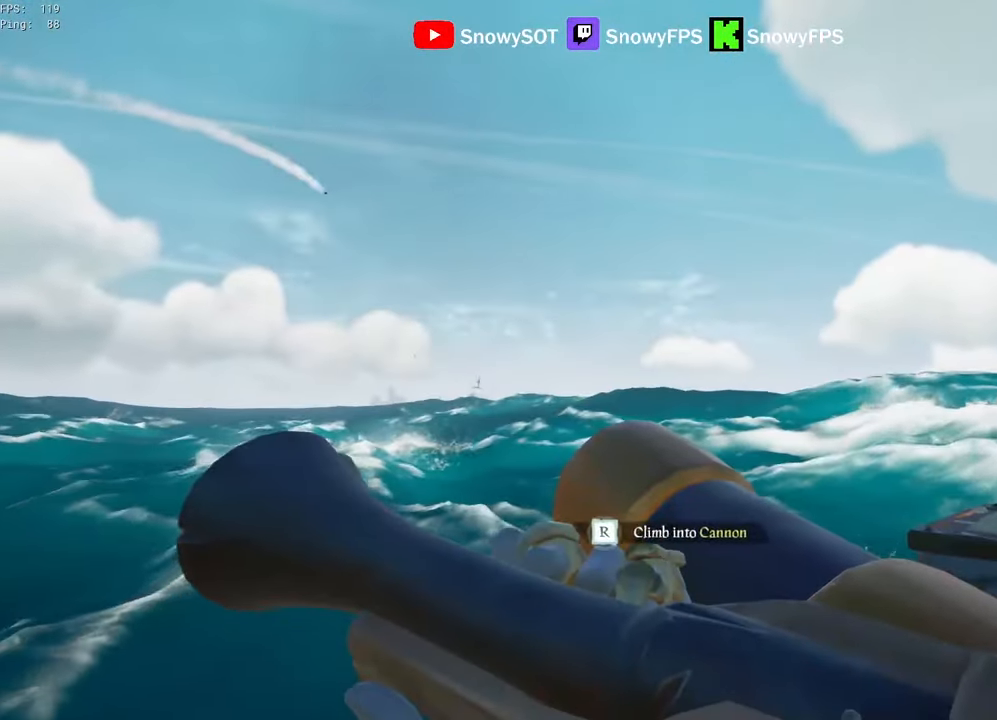
{"keys": [], "mouse": [], "mouse_move": "still", "events": [[233, "r", "down"], [366, "r", "up"]]}
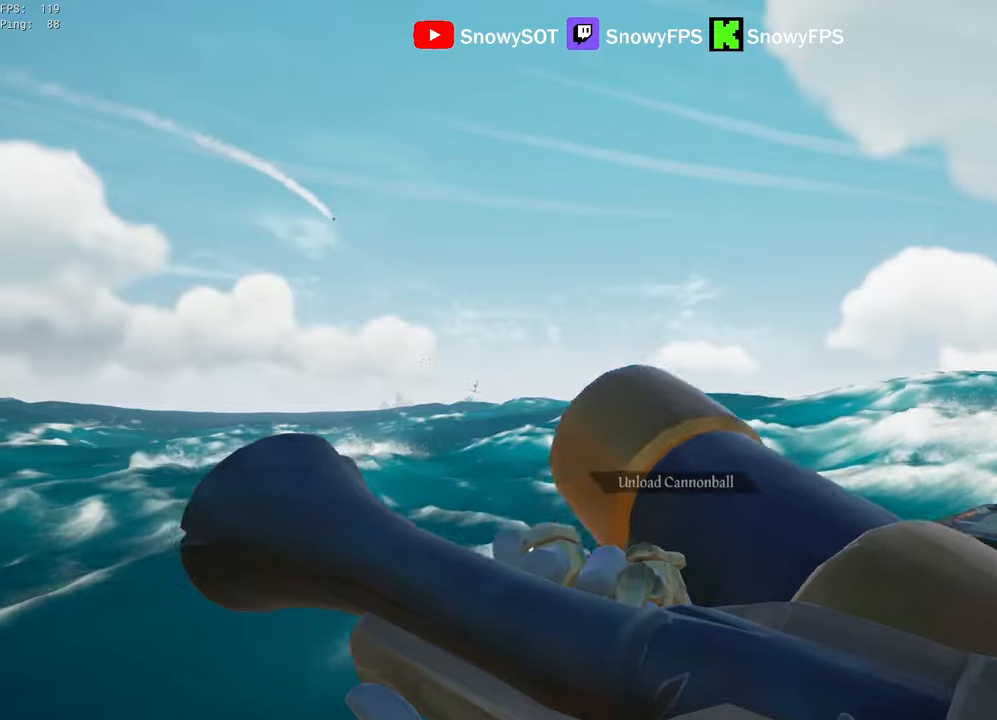
{"keys": [], "mouse": [], "mouse_move": "still", "events": [[150, "r", "down"], [250, "r", "up"]]}
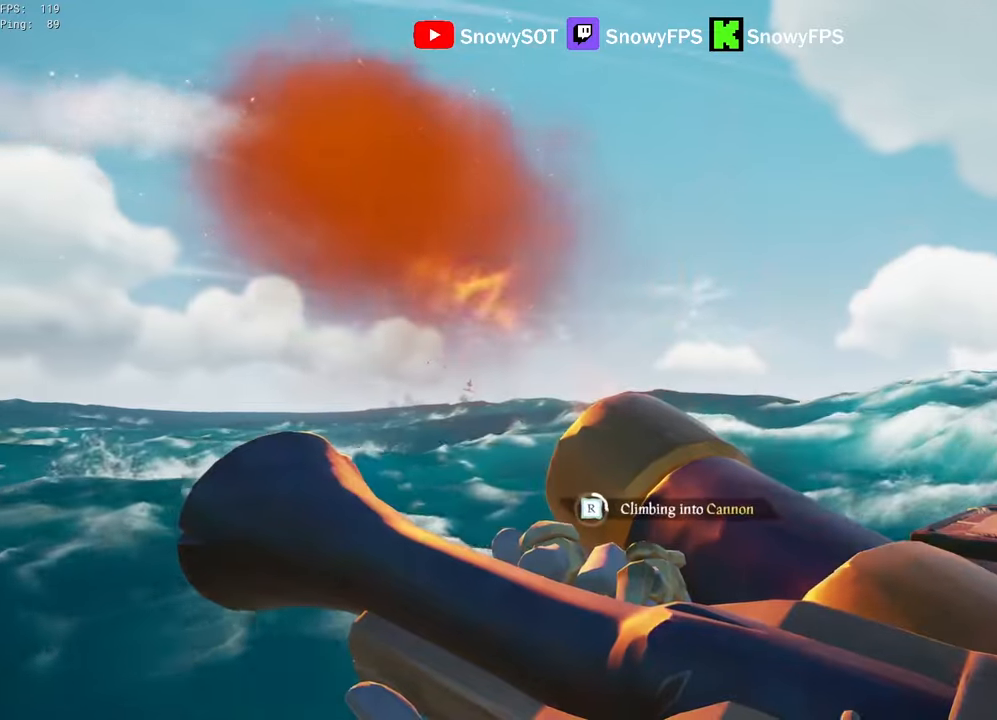
{"keys": [], "mouse": [], "mouse_move": "still", "events": [[83, "w", "down"], [216, "w", "up"]]}
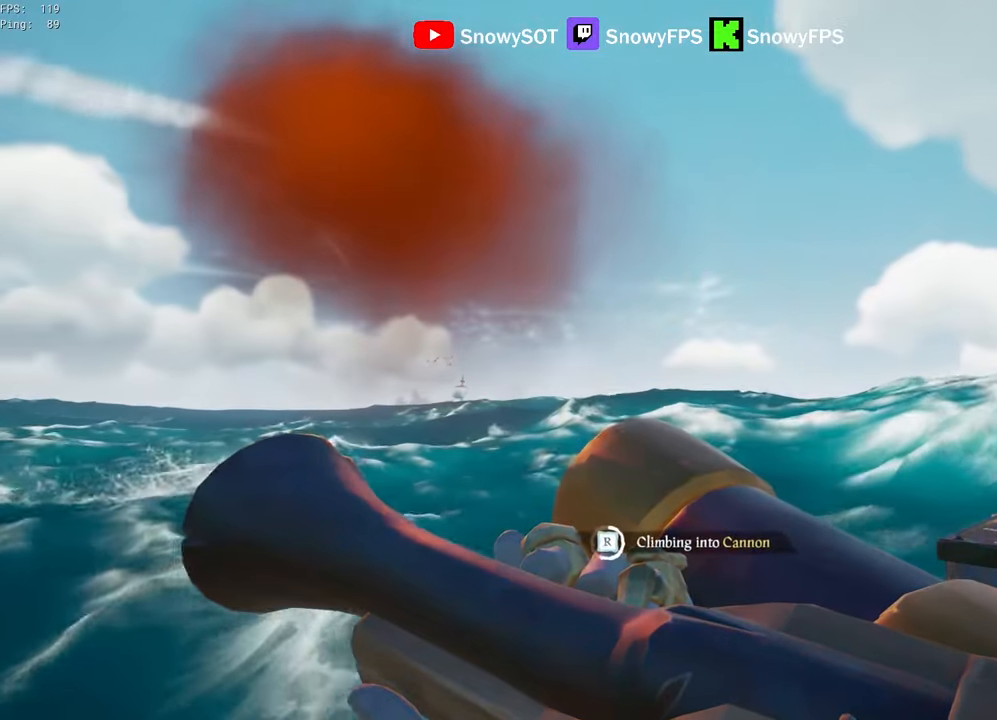
{"keys": [], "mouse": [], "mouse_move": "still", "events": []}
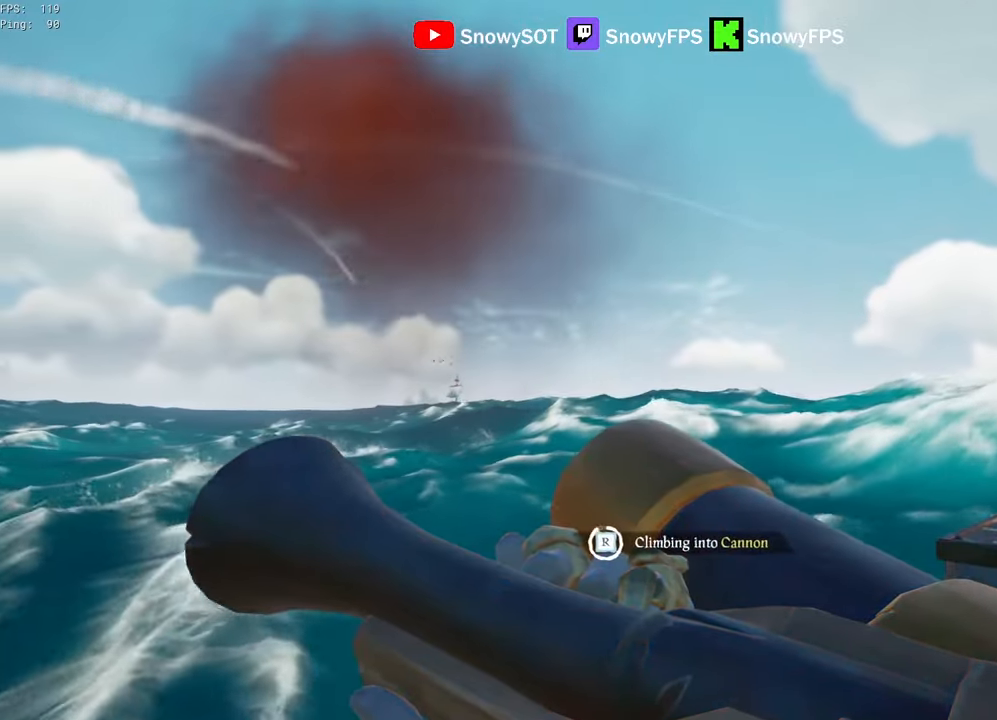
{"keys": [], "mouse": [], "mouse_move": "still", "events": []}
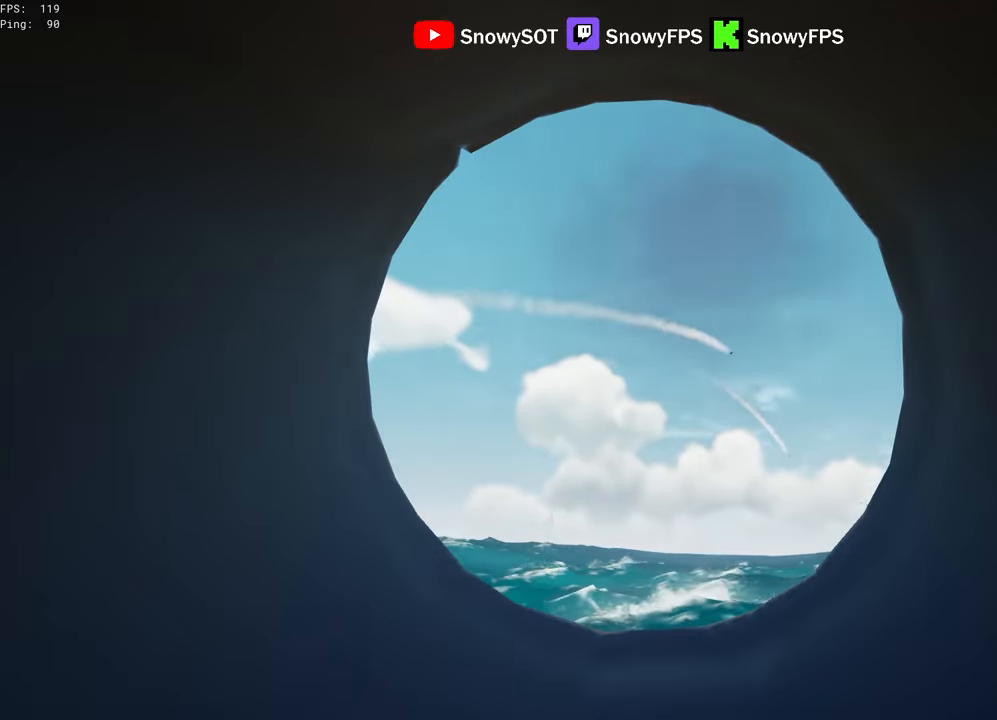
{"keys": [], "mouse": [], "mouse_move": "still", "events": []}
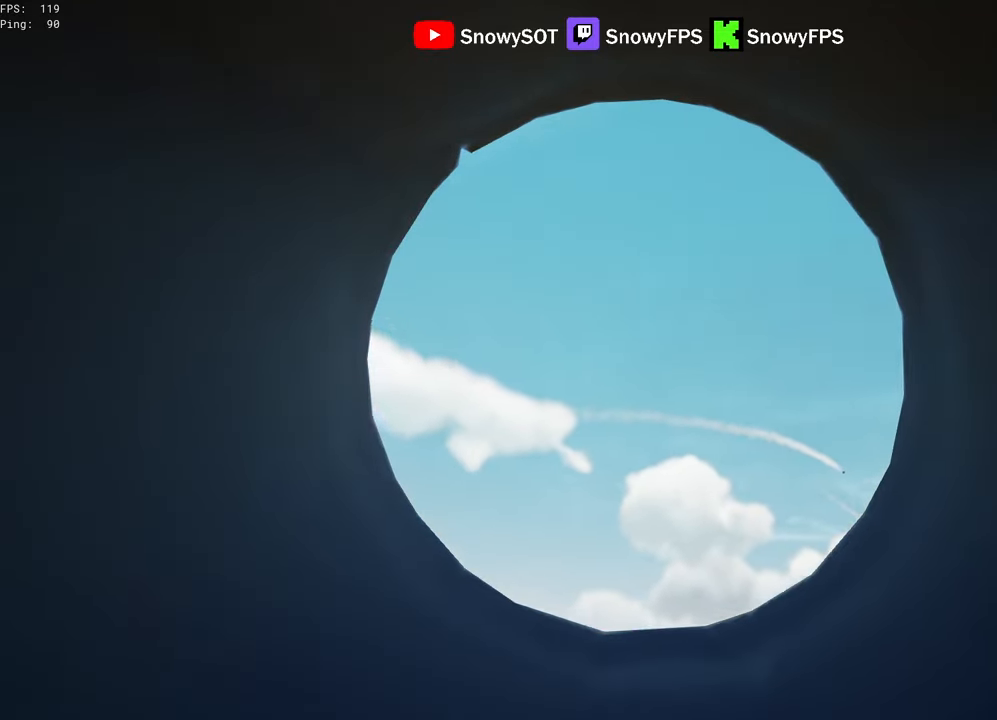
{"keys": [], "mouse": [], "mouse_move": "down-right", "events": []}
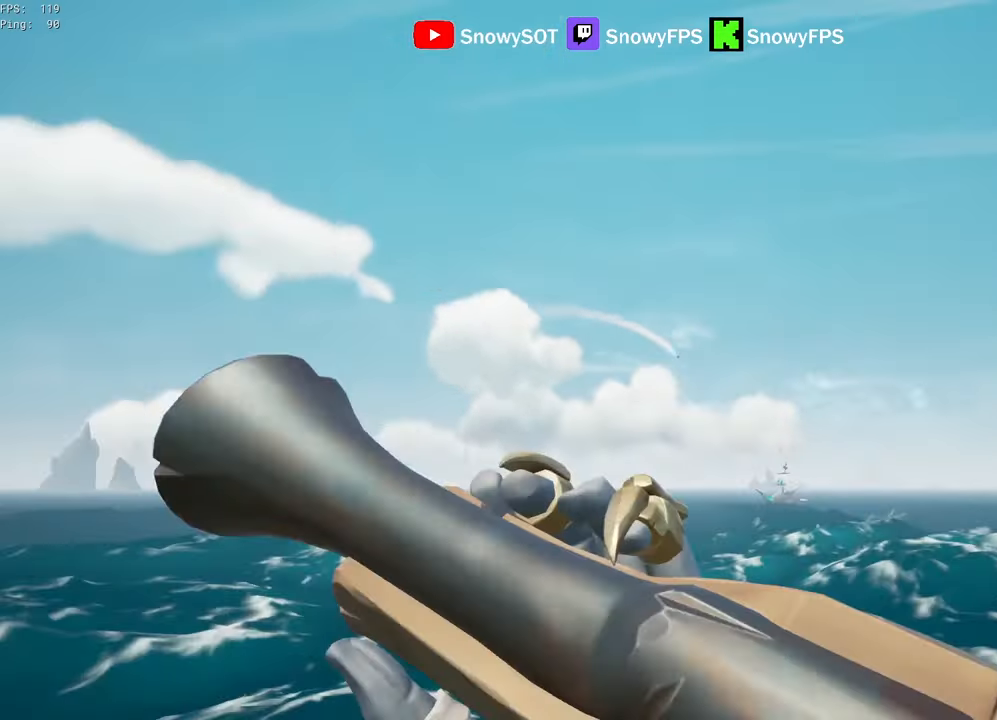
{"keys": [], "mouse": ["right"], "mouse_move": "still", "events": [[66, "mouse_right", "down"]]}
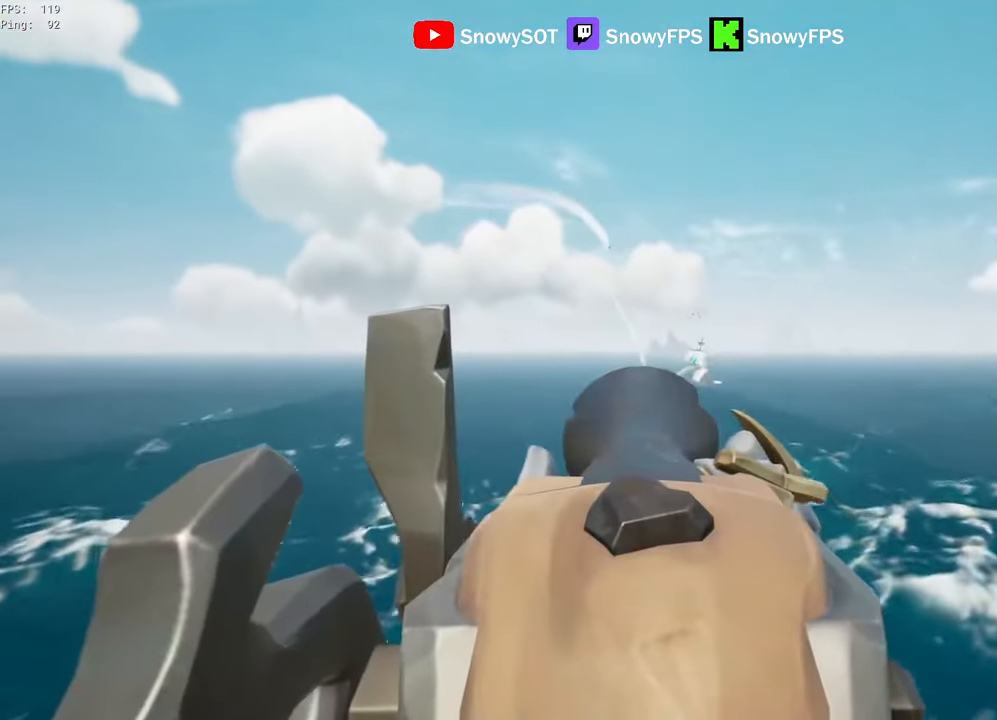
{"keys": [], "mouse": [], "mouse_move": "still", "events": [[500, "mouse_right", "up"]]}
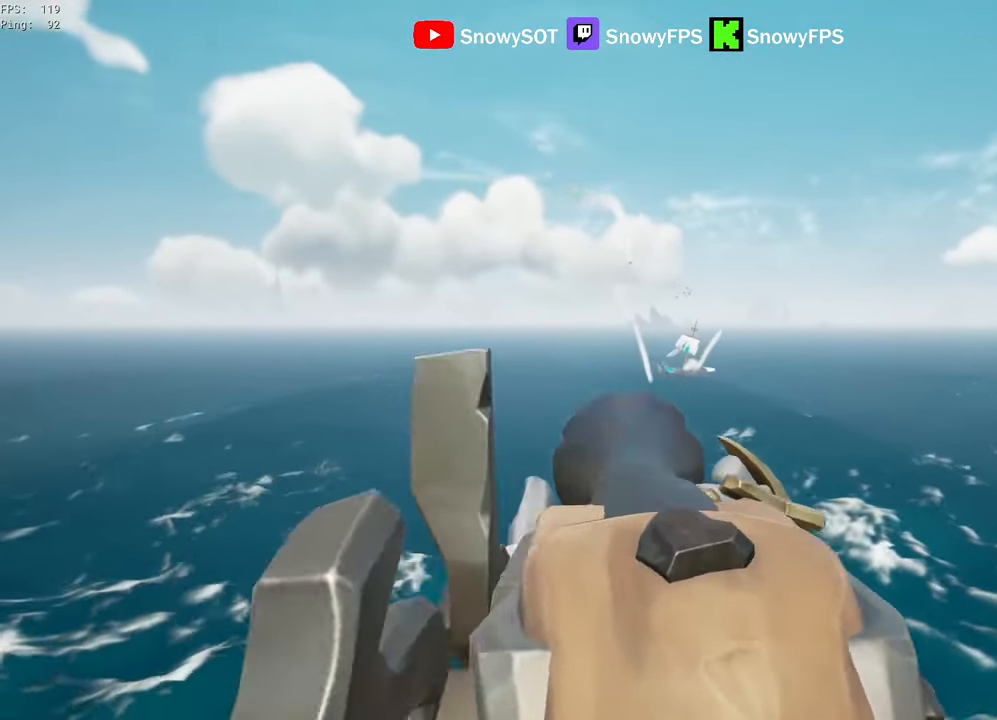
{"keys": [], "mouse": [], "mouse_move": "still", "events": []}
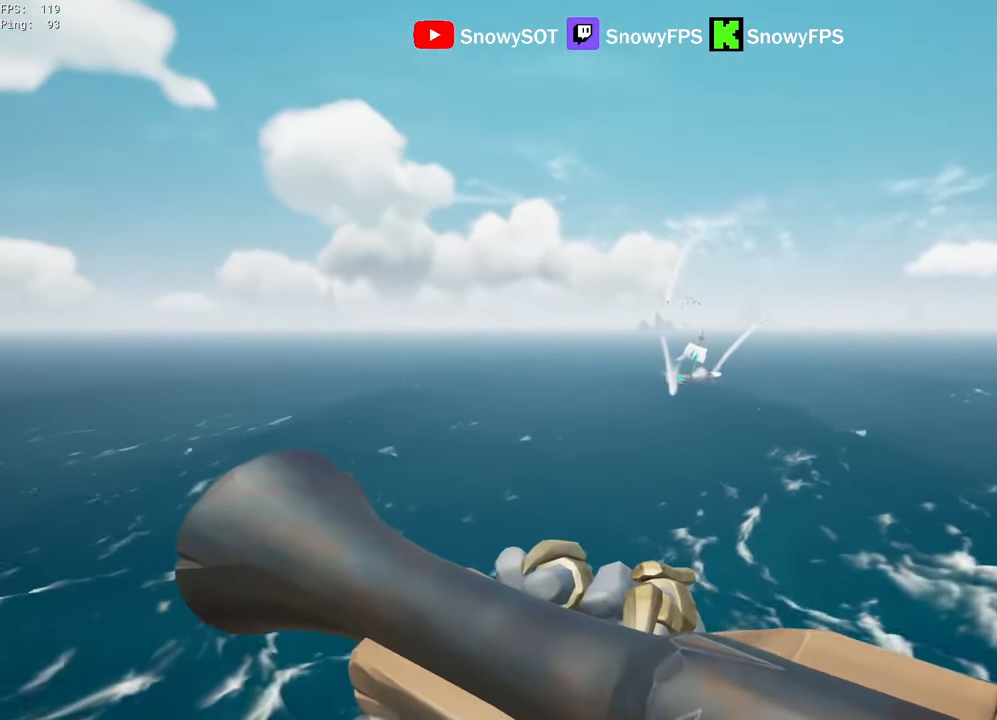
{"keys": [], "mouse": [], "mouse_move": "still", "events": []}
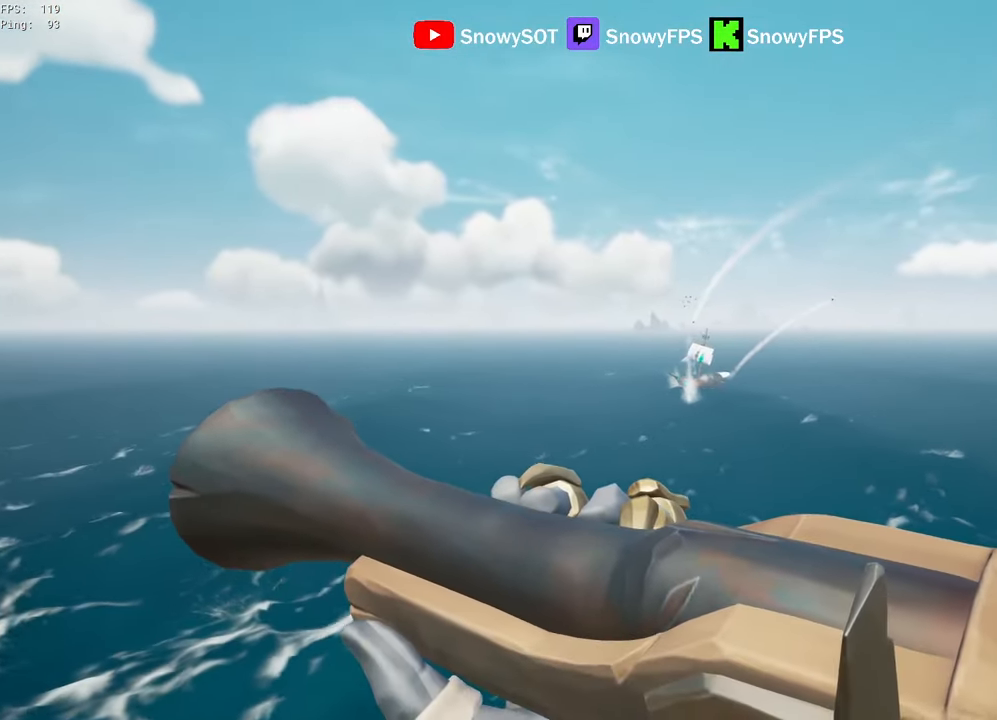
{"keys": ["a", "w"], "mouse": [], "mouse_move": "still", "events": [[216, "a", "down"], [266, "w", "down"]]}
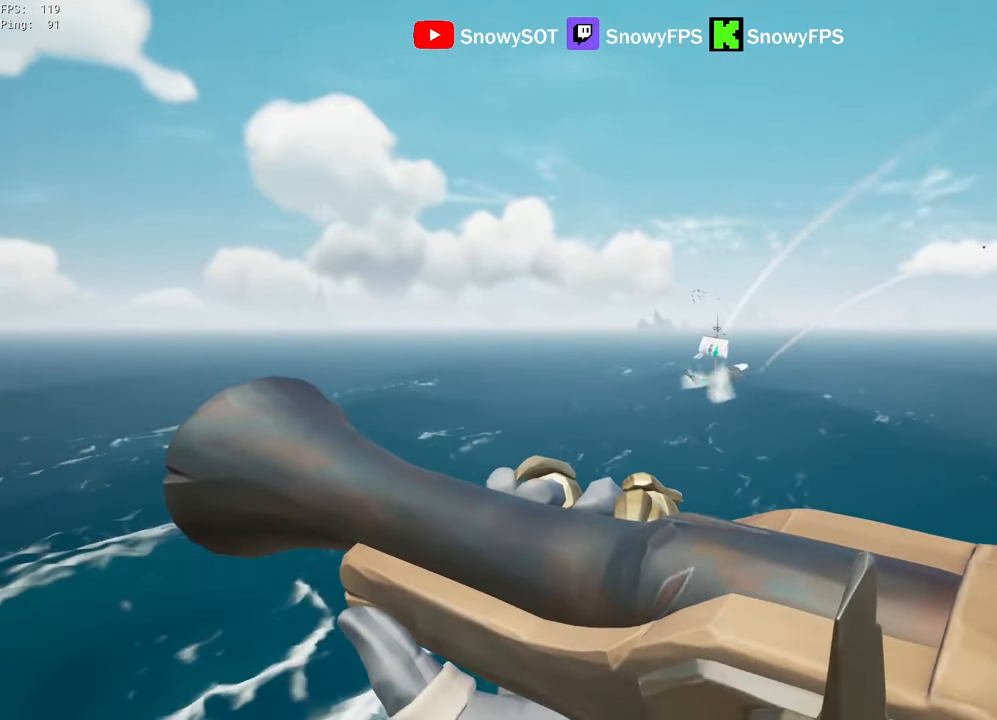
{"keys": ["a", "w"], "mouse": [], "mouse_move": "still", "events": []}
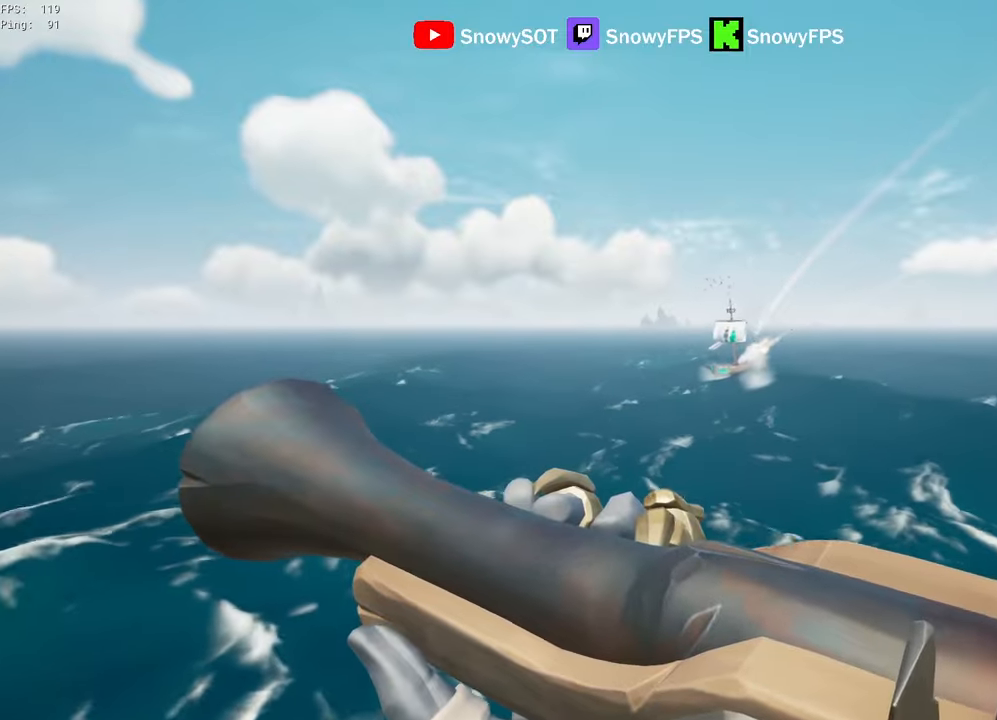
{"keys": ["a", "w"], "mouse": [], "mouse_move": "still", "events": []}